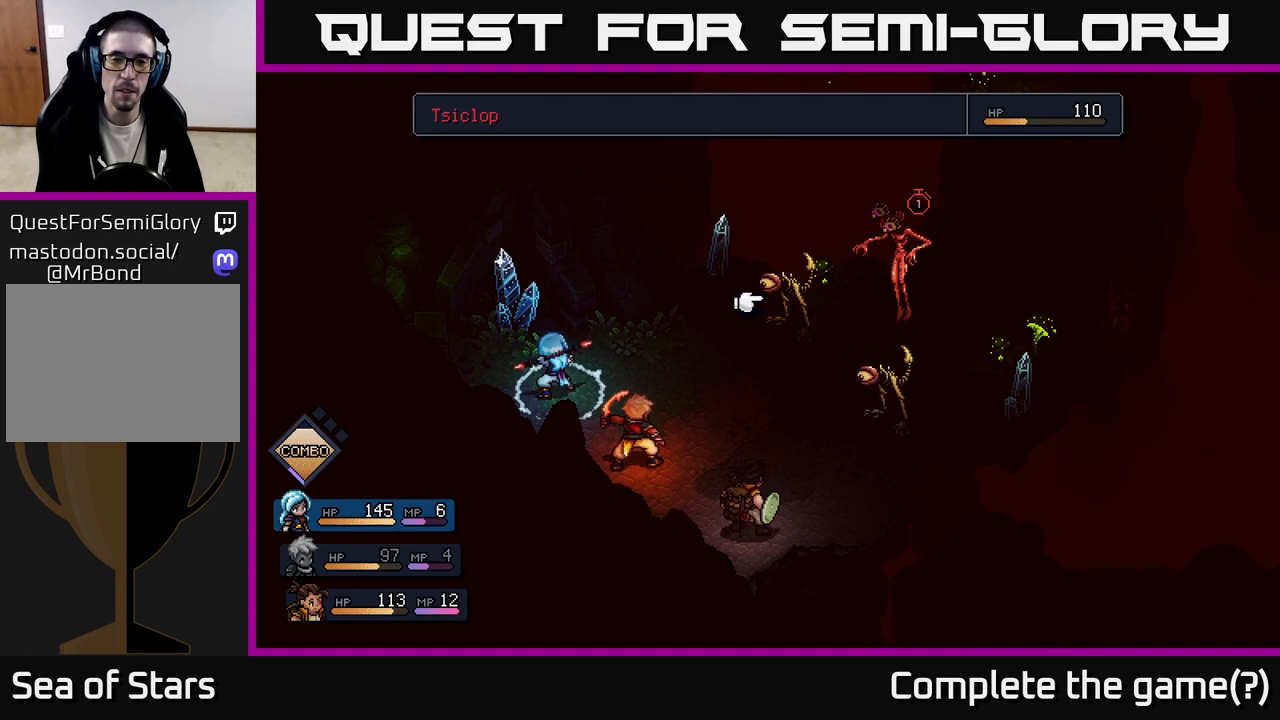
Gameplay with a controller (Xbox layout); each line is a JSON object with the inputs held at the frame after it. "events" lists button and stick changes between this image and that frame as [ms after this image, input, new state], when the widget could be followed in between.
{"buttons": [], "left_stick": "center", "right_stick": "center", "events": [[67, "A", "down"], [150, "A", "up"]]}
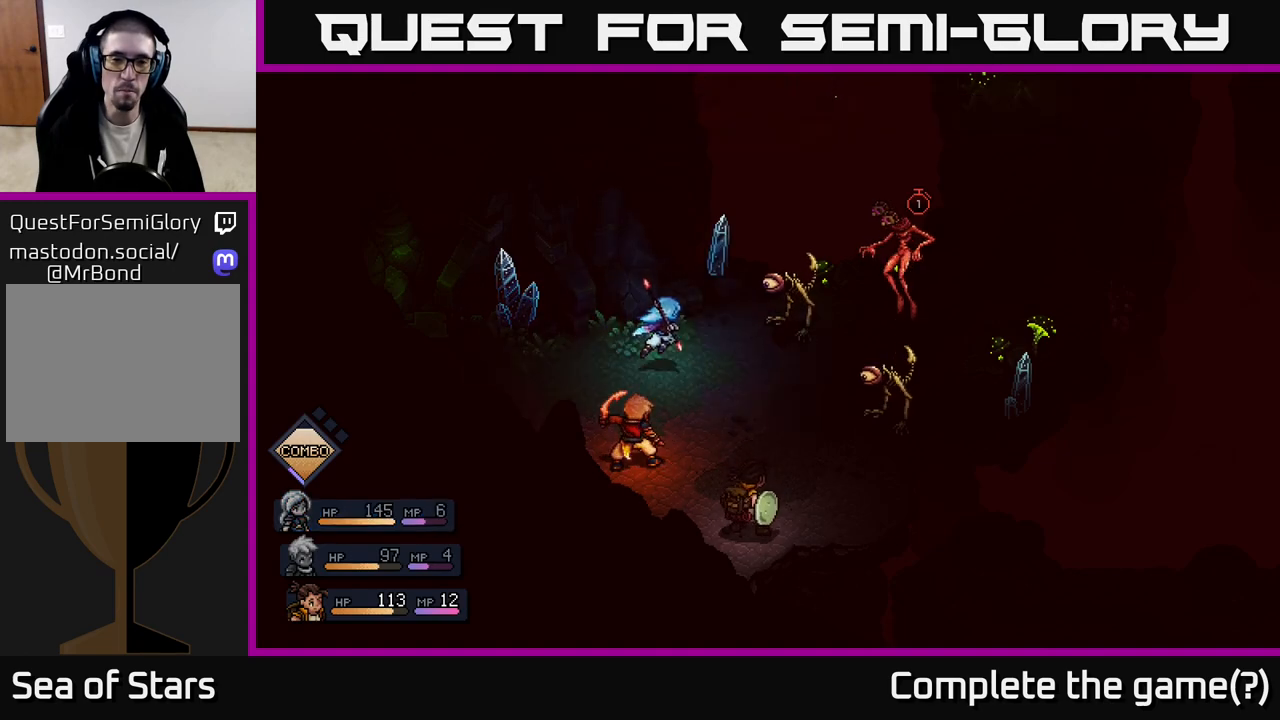
{"buttons": [], "left_stick": "center", "right_stick": "center", "events": []}
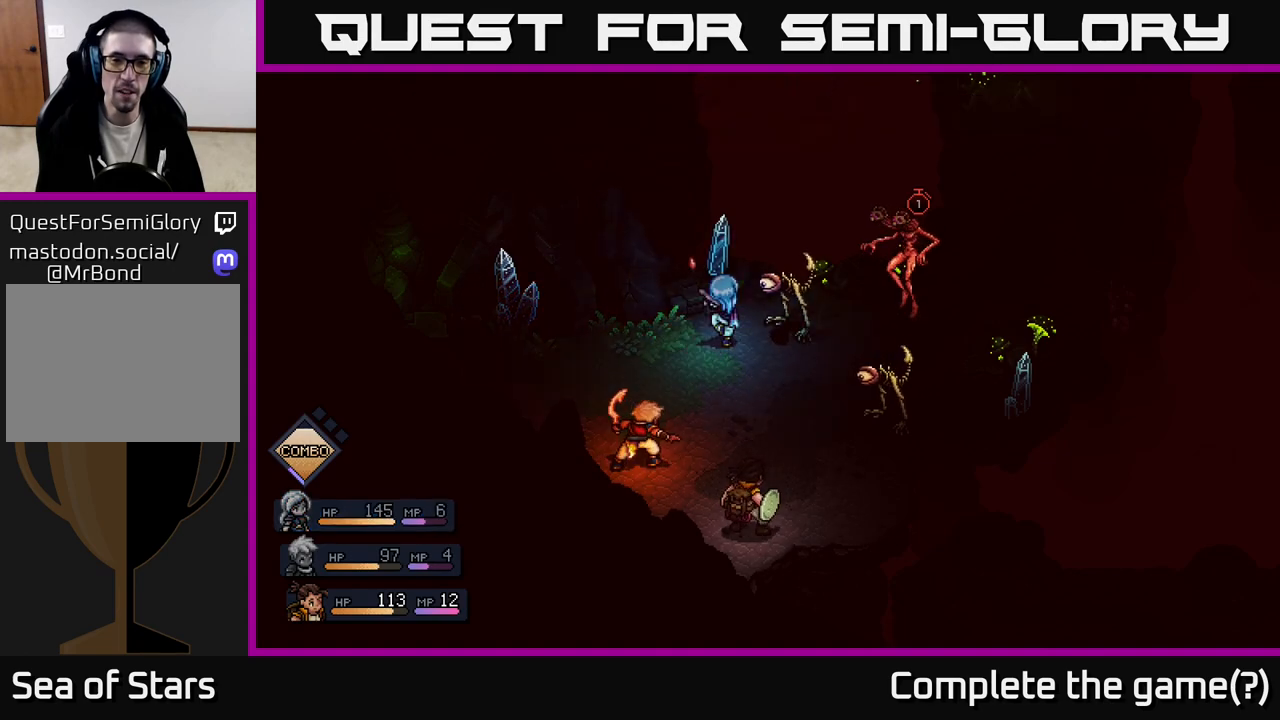
{"buttons": [], "left_stick": "center", "right_stick": "center", "events": [[150, "A", "down"], [350, "A", "up"]]}
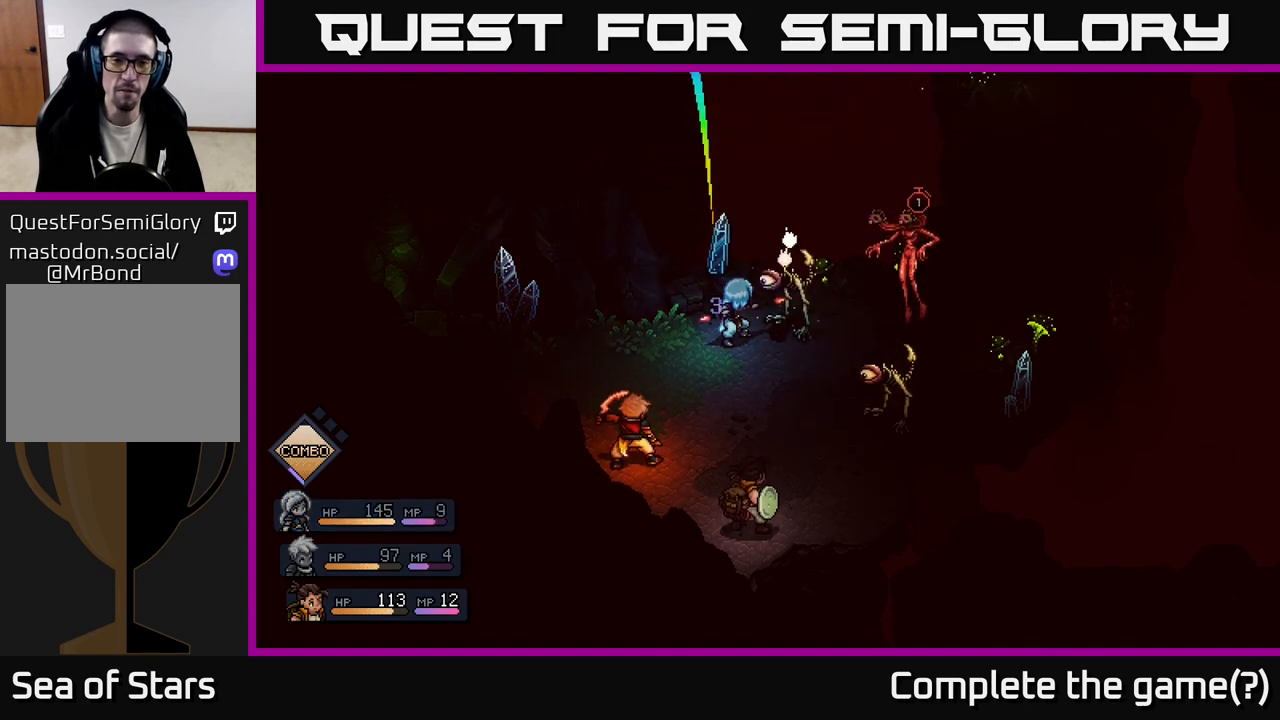
{"buttons": ["A"], "left_stick": "center", "right_stick": "center", "events": [[133, "A", "down"]]}
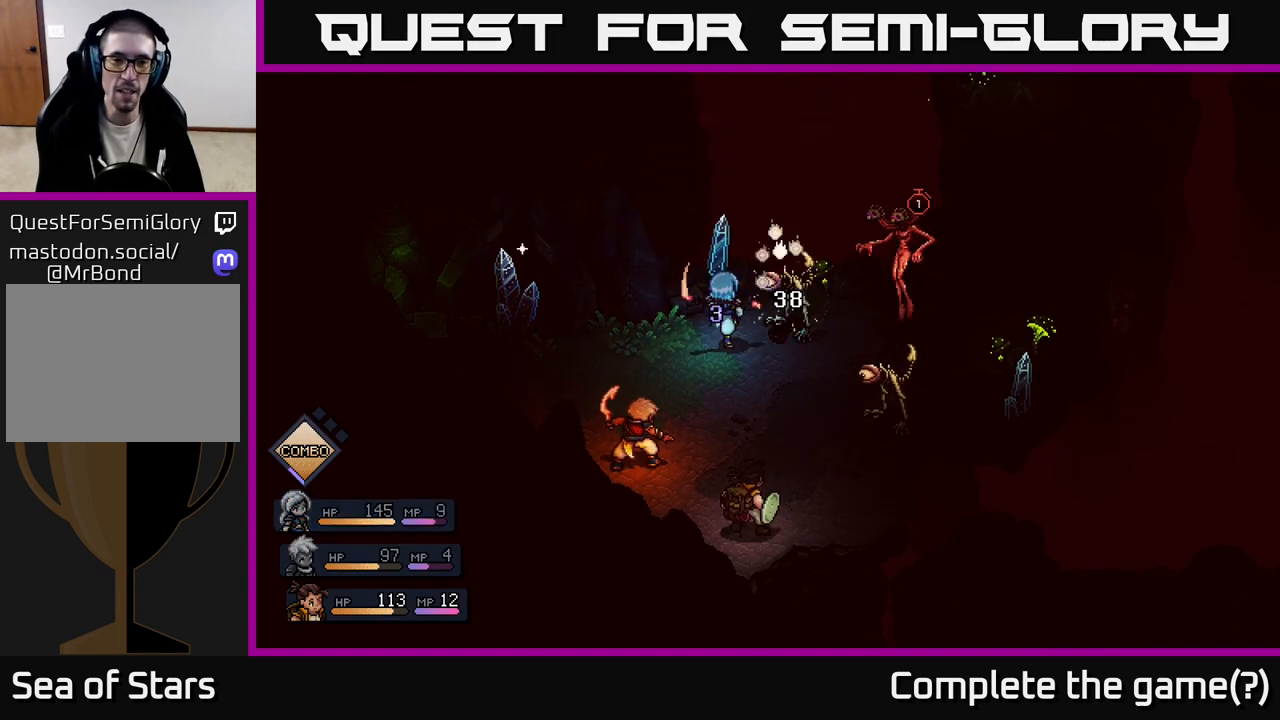
{"buttons": [], "left_stick": "center", "right_stick": "center", "events": [[100, "A", "up"]]}
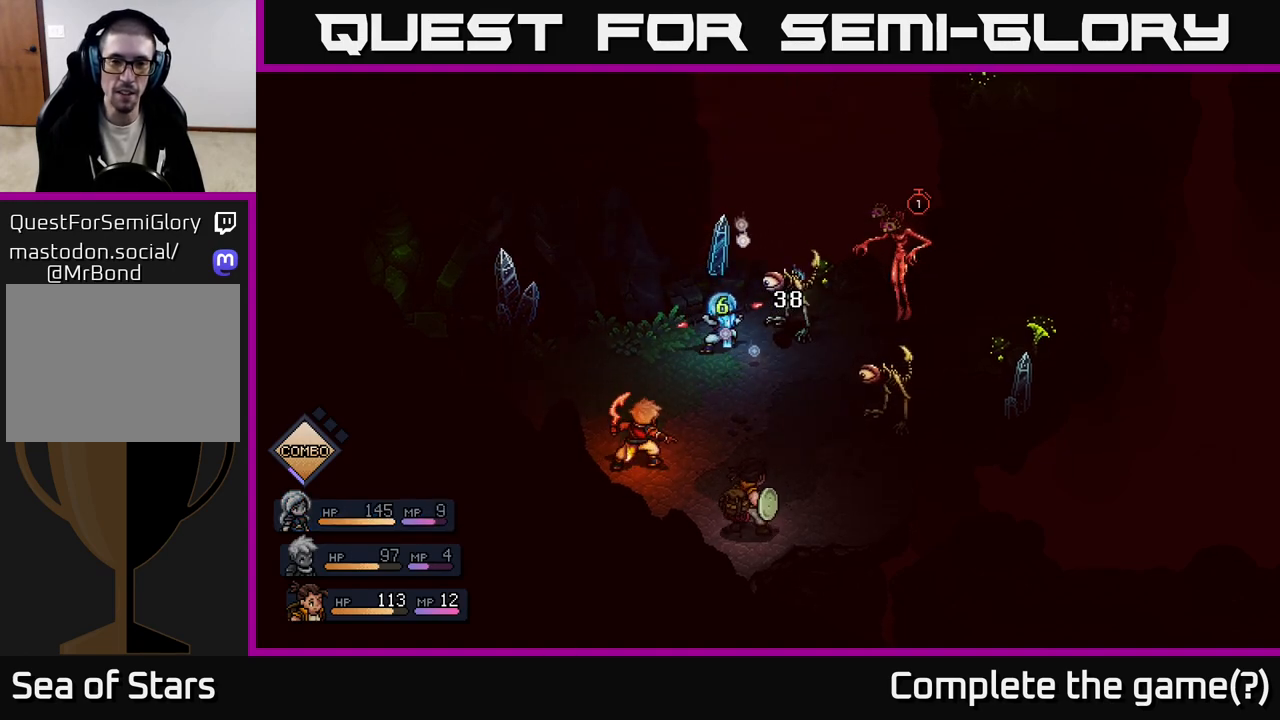
{"buttons": [], "left_stick": "center", "right_stick": "center", "events": []}
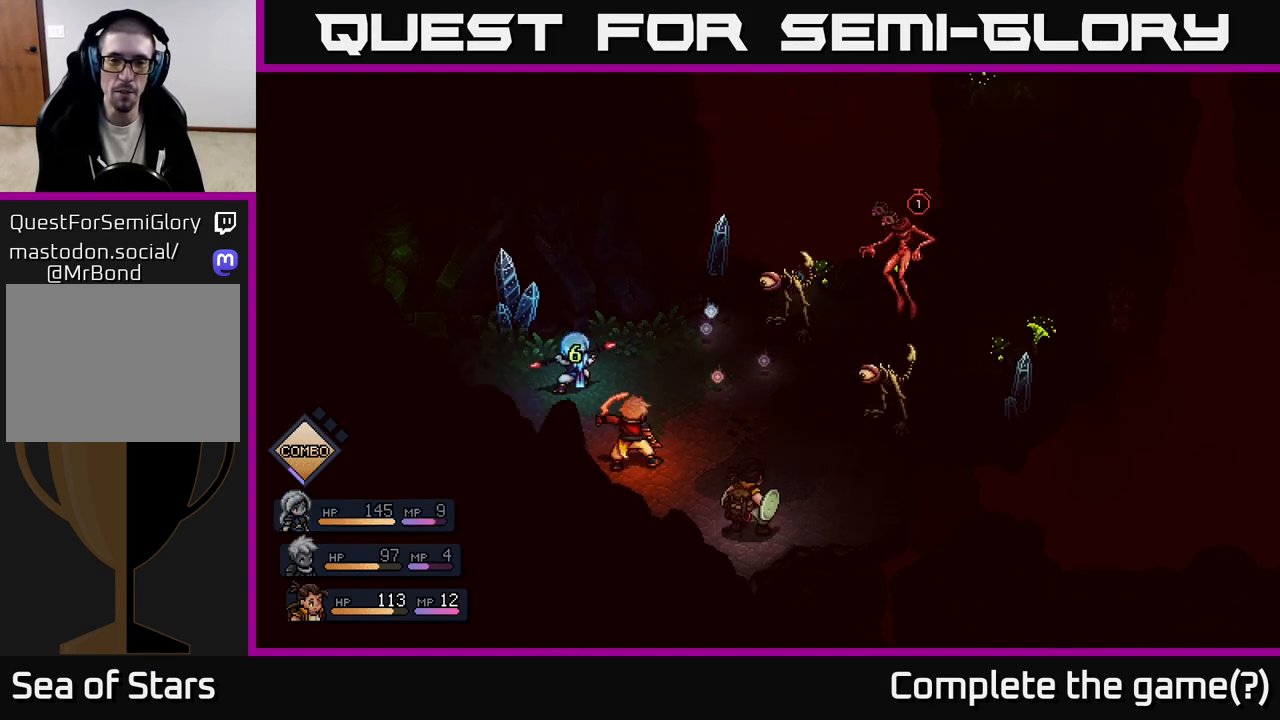
{"buttons": [], "left_stick": "center", "right_stick": "center", "events": []}
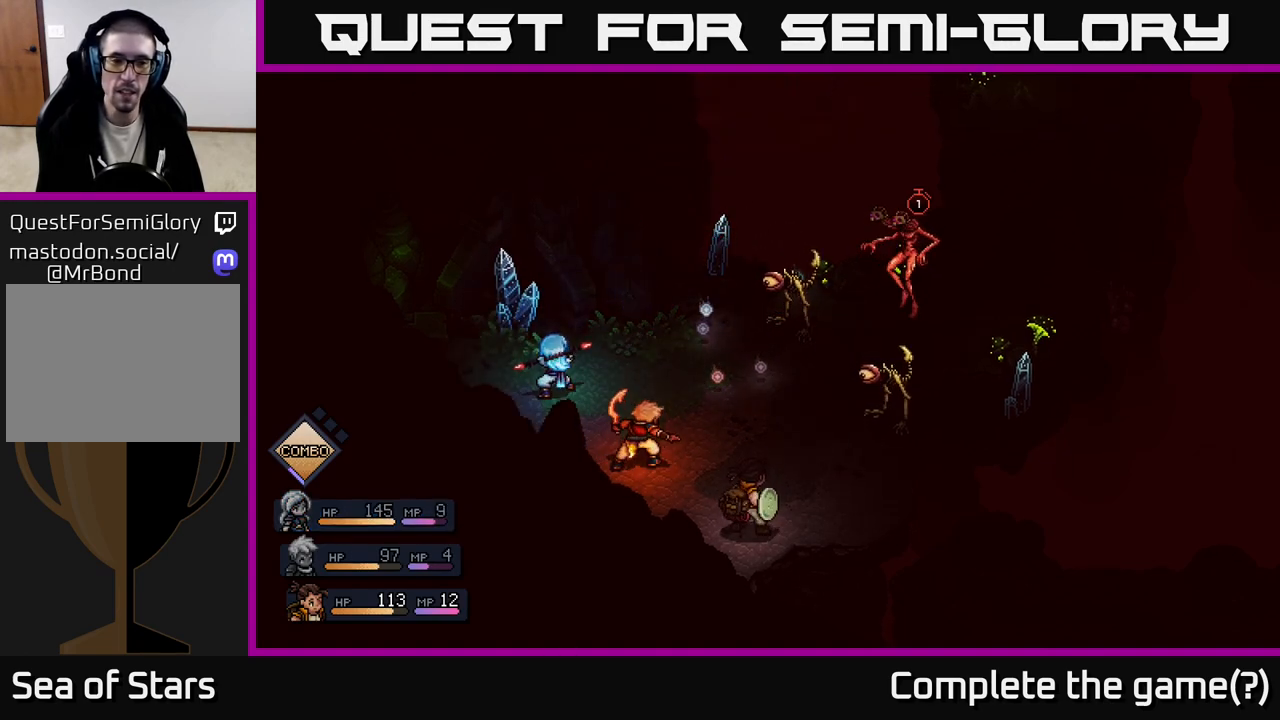
{"buttons": [], "left_stick": "center", "right_stick": "center", "events": []}
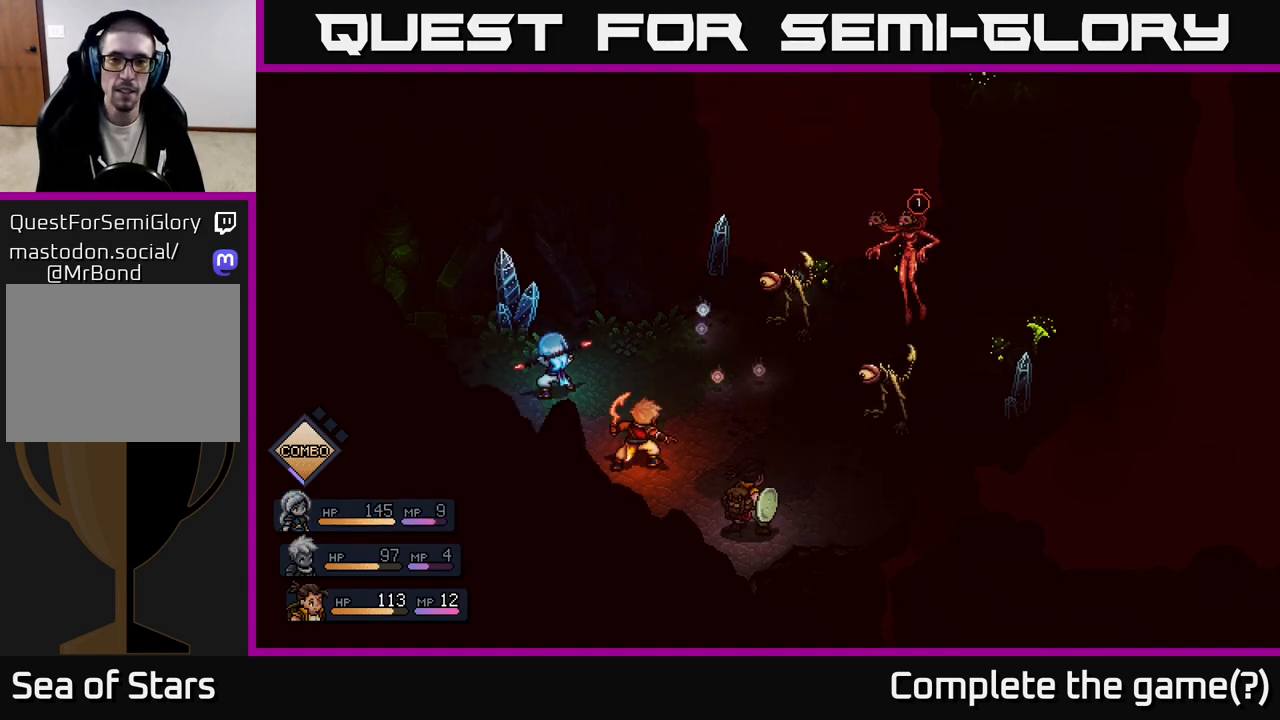
{"buttons": [], "left_stick": "center", "right_stick": "center", "events": []}
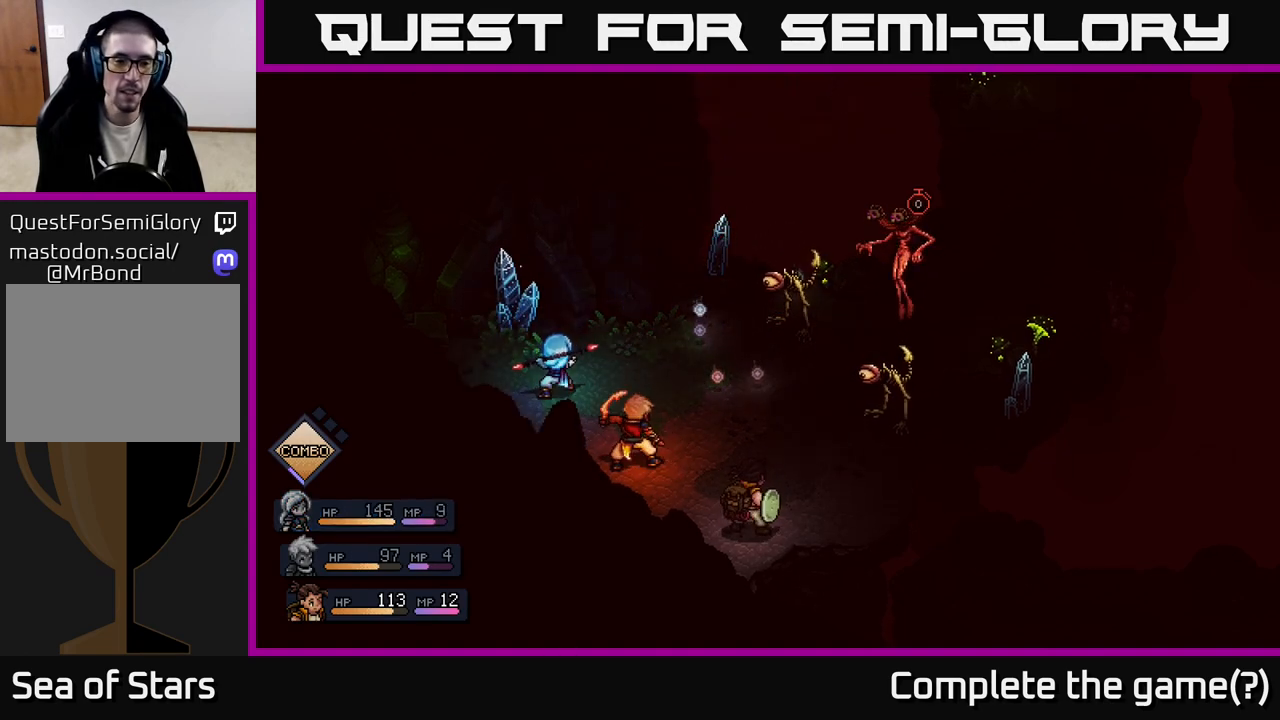
{"buttons": [], "left_stick": "center", "right_stick": "center", "events": []}
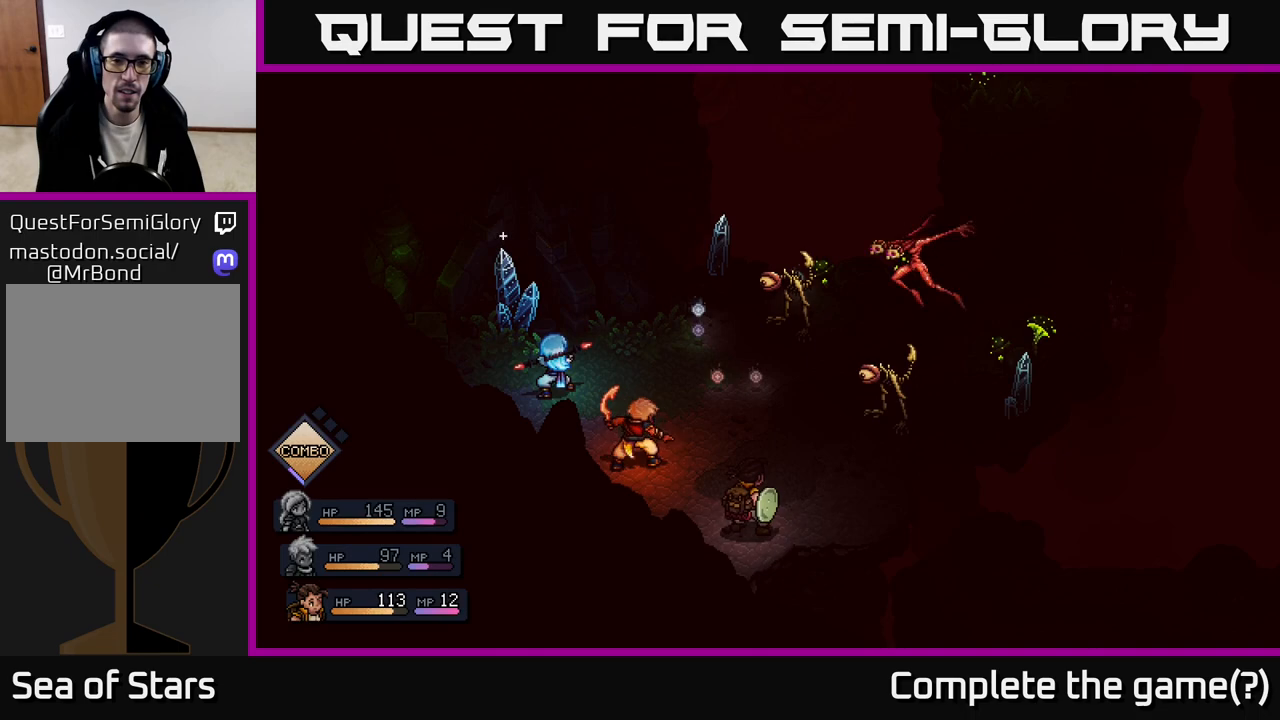
{"buttons": [], "left_stick": "center", "right_stick": "center", "events": []}
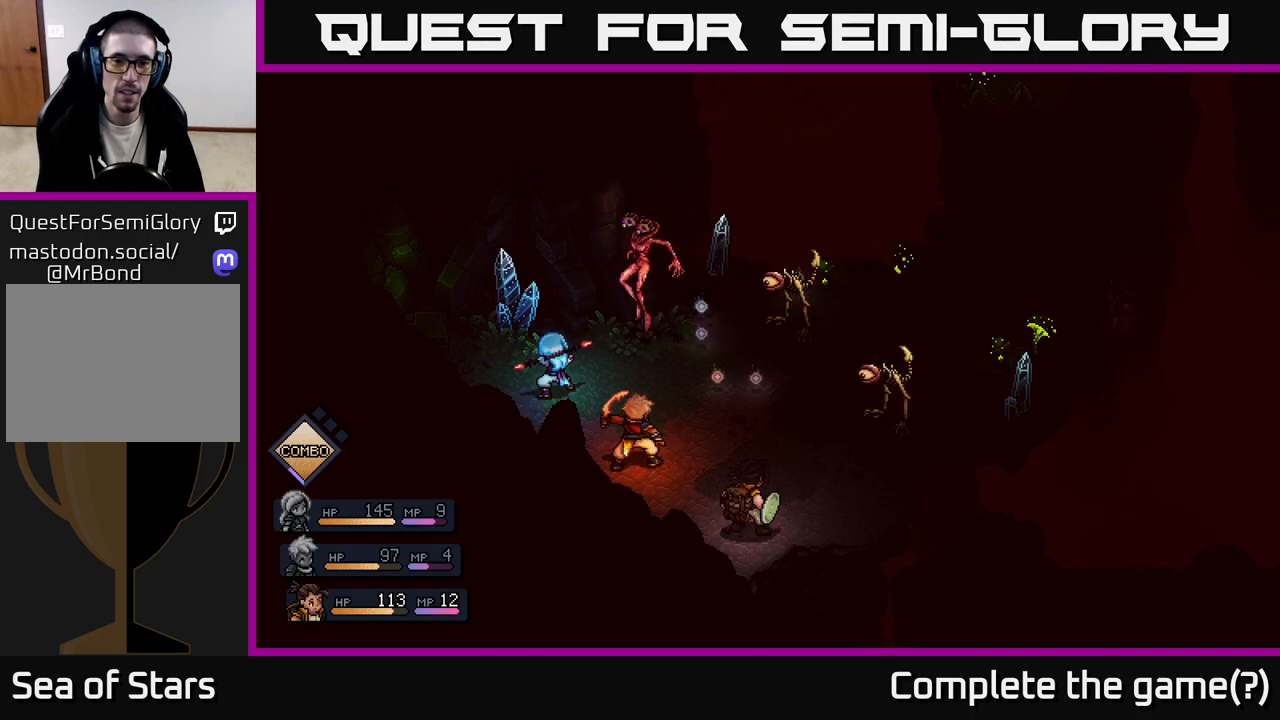
{"buttons": [], "left_stick": "center", "right_stick": "center", "events": []}
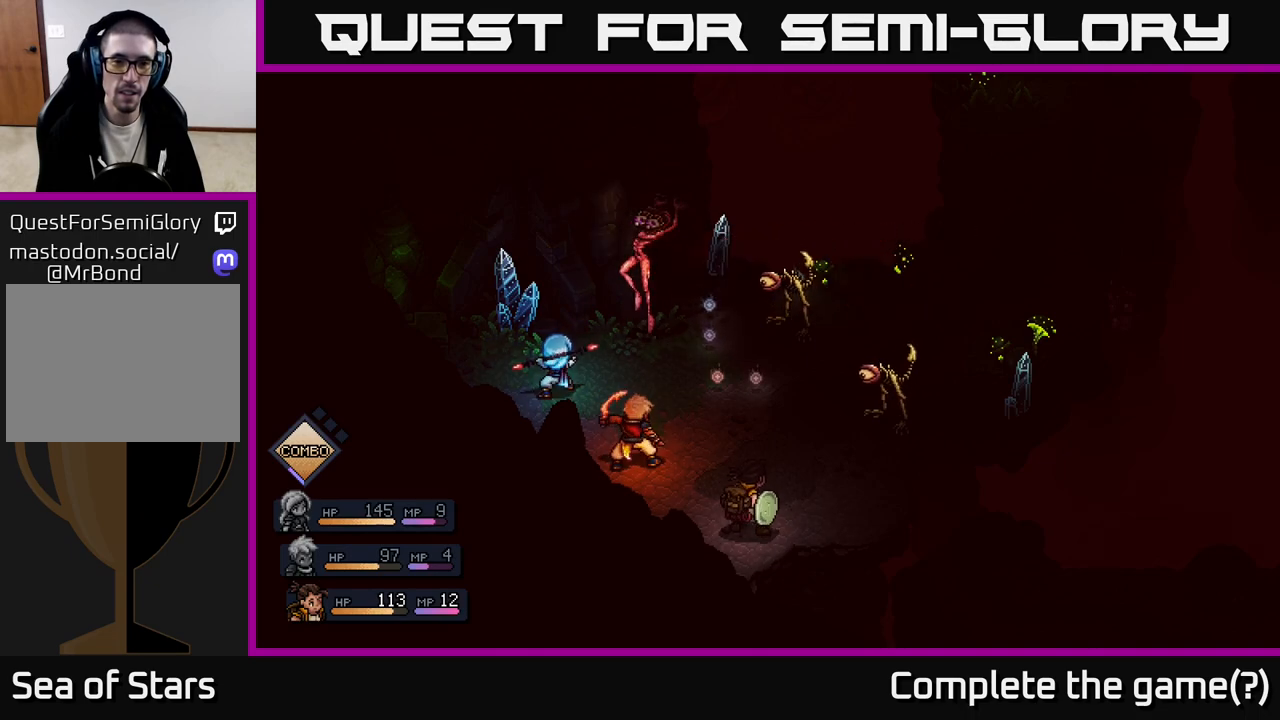
{"buttons": [], "left_stick": "center", "right_stick": "center", "events": [[183, "A", "down"], [483, "A", "up"]]}
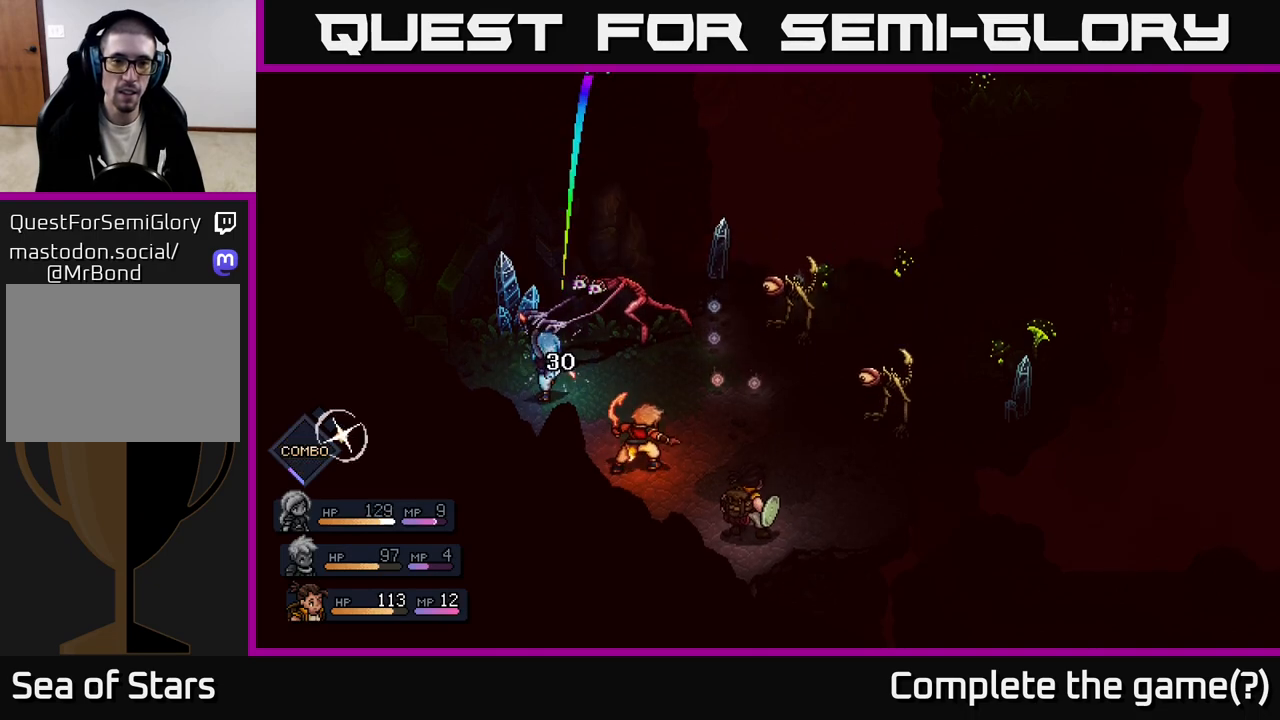
{"buttons": [], "left_stick": "center", "right_stick": "center", "events": []}
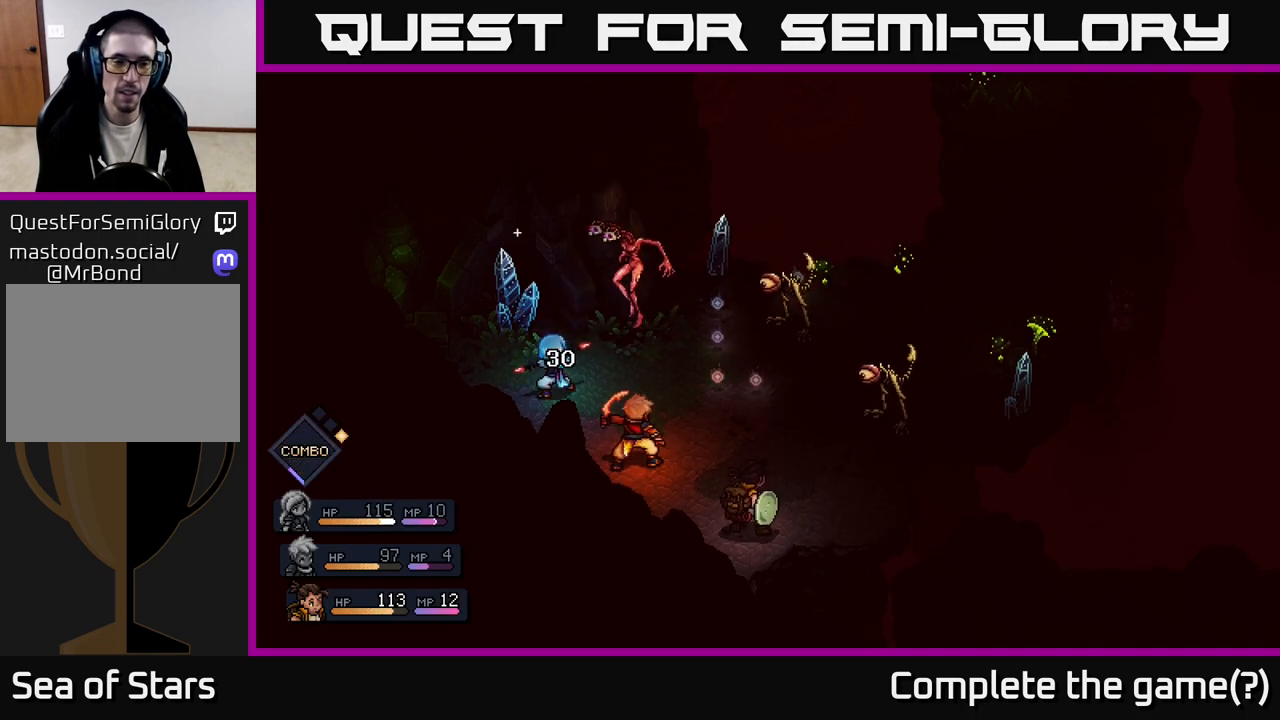
{"buttons": [], "left_stick": "center", "right_stick": "center", "events": []}
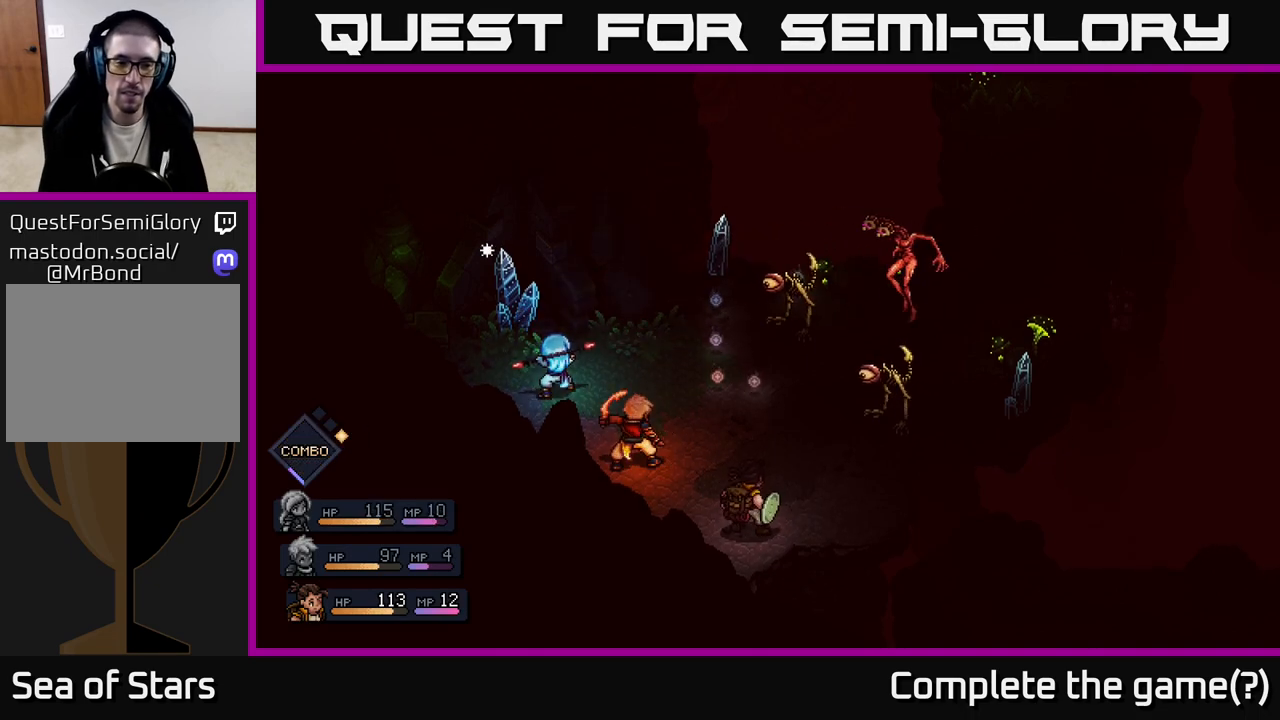
{"buttons": [], "left_stick": "center", "right_stick": "center", "events": []}
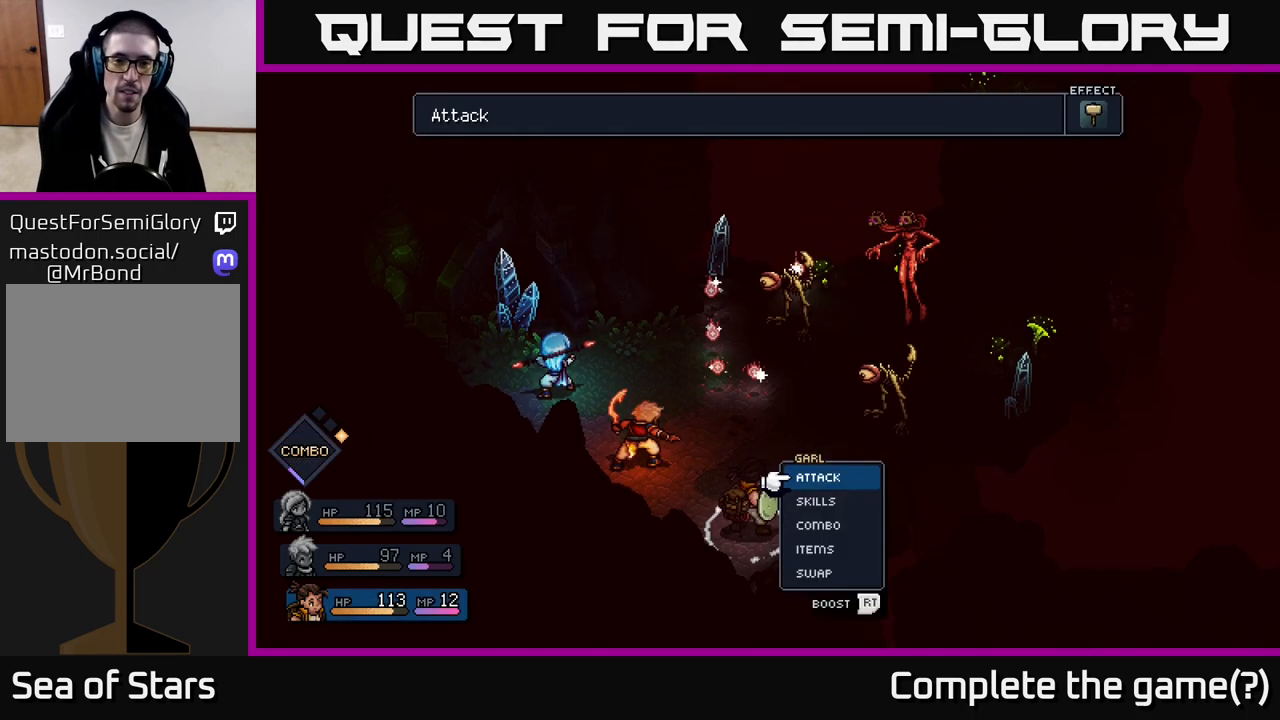
{"buttons": [], "left_stick": "center", "right_stick": "center", "events": []}
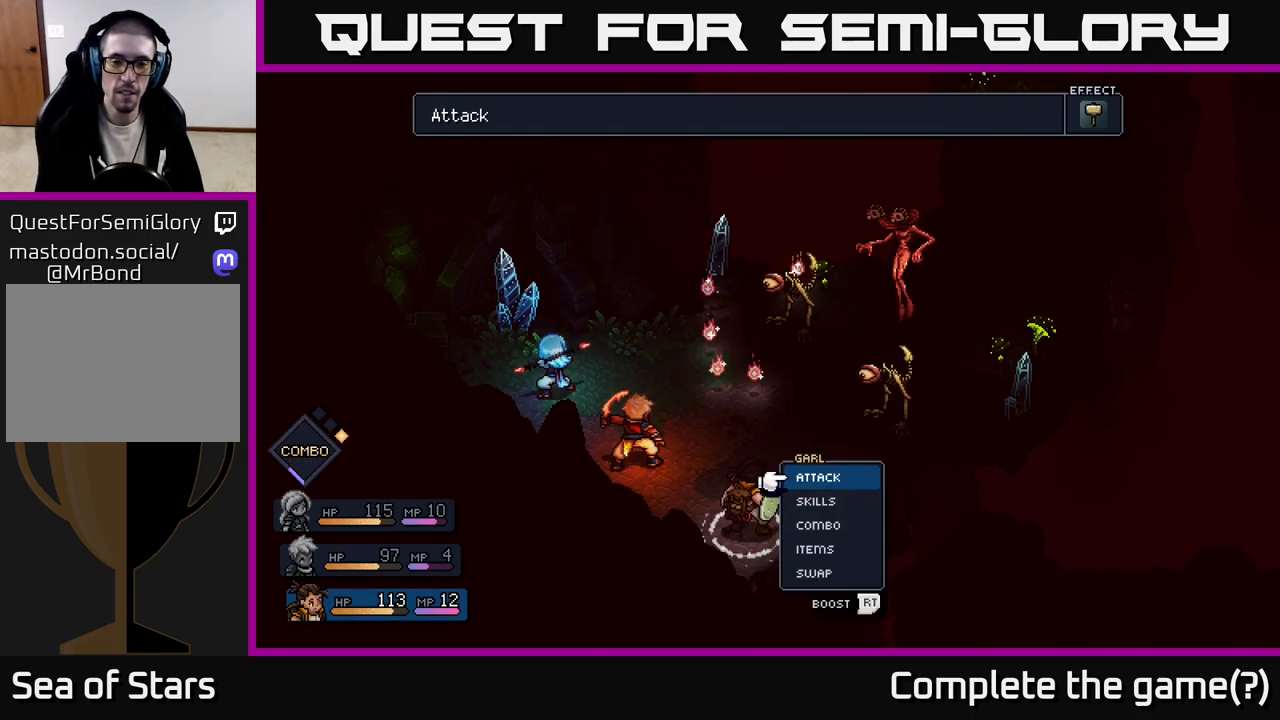
{"buttons": ["A"], "left_stick": "center", "right_stick": "center", "events": [[500, "A", "down"]]}
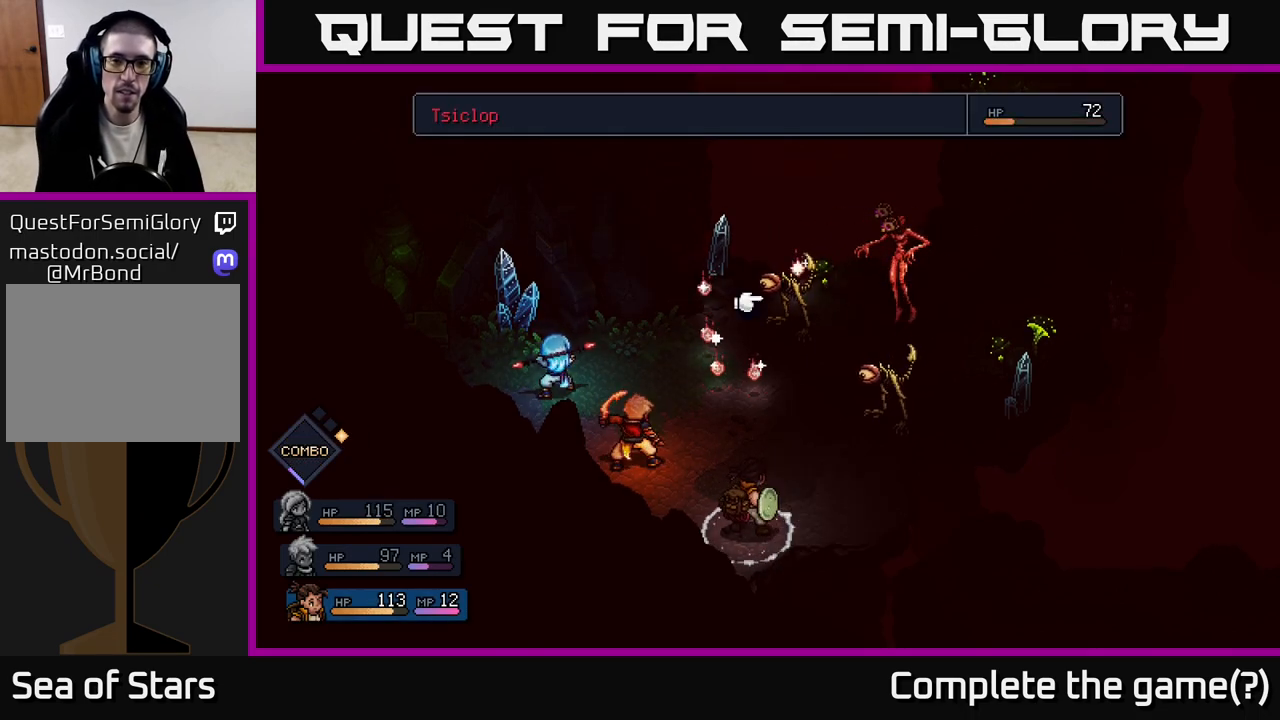
{"buttons": [], "left_stick": "right", "right_stick": "center", "events": [[133, "A", "up"], [350, "left_stick", "right"]]}
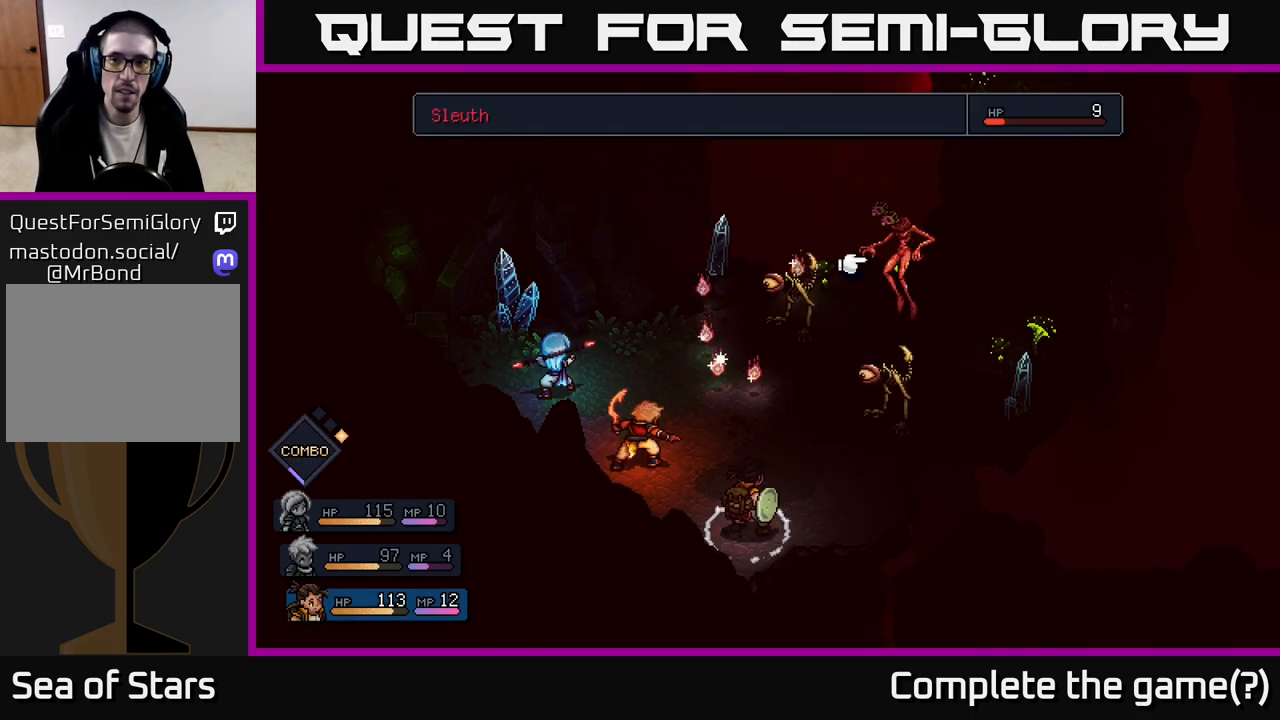
{"buttons": [], "left_stick": "right", "right_stick": "center", "events": [[100, "left_stick", "center"], [300, "left_stick", "right"]]}
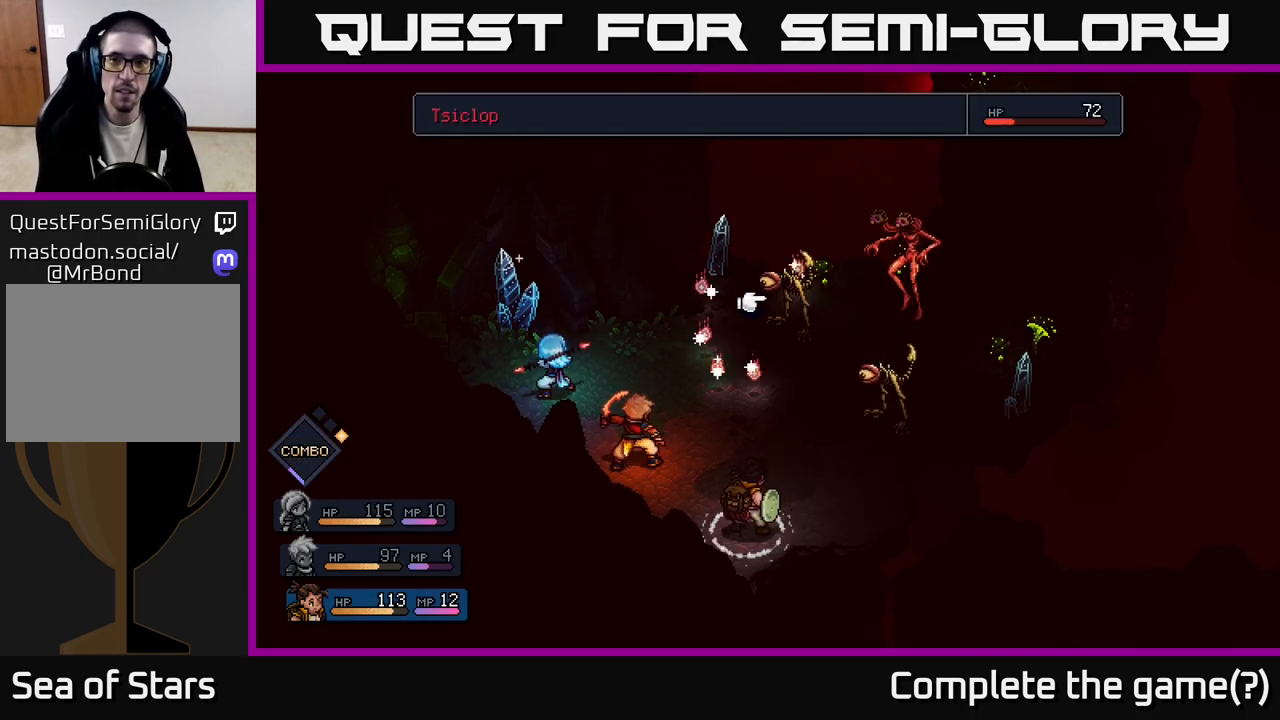
{"buttons": [], "left_stick": "right", "right_stick": "center", "events": [[33, "left_stick", "center"], [300, "left_stick", "right"]]}
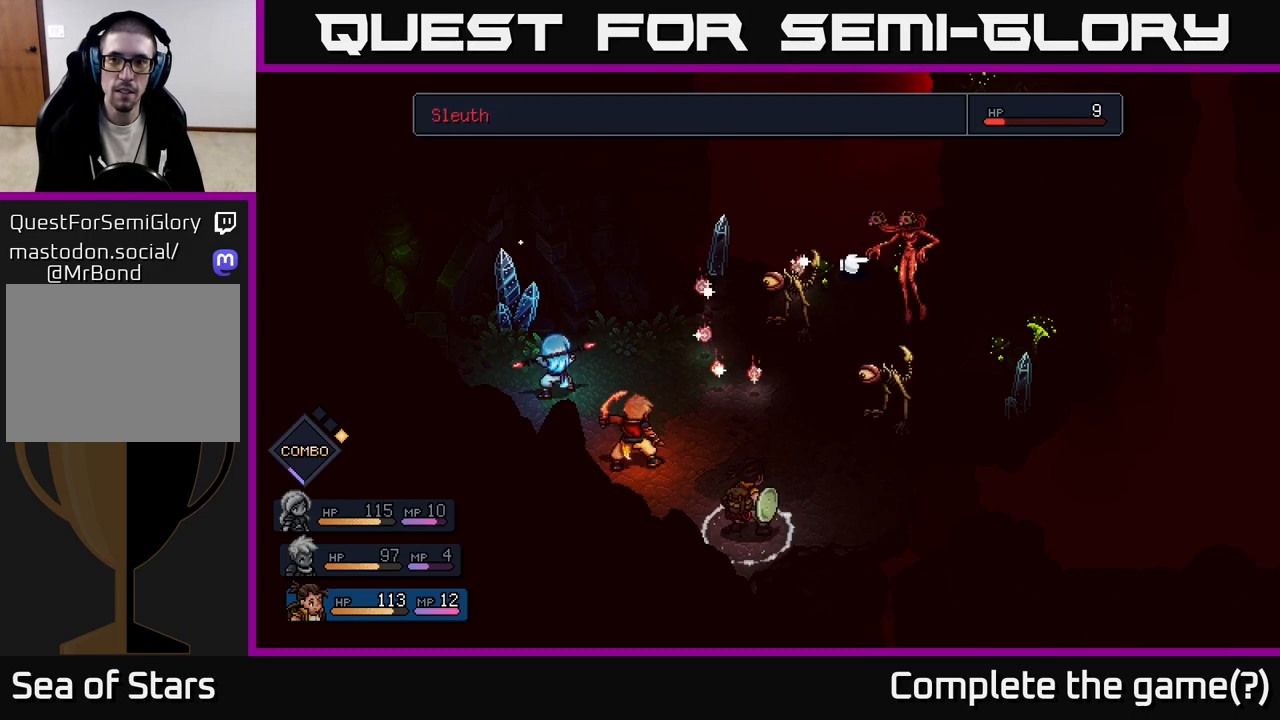
{"buttons": ["A"], "left_stick": "center", "right_stick": "center", "events": [[17, "left_stick", "center"], [200, "left_stick", "left"], [417, "left_stick", "center"], [483, "A", "down"]]}
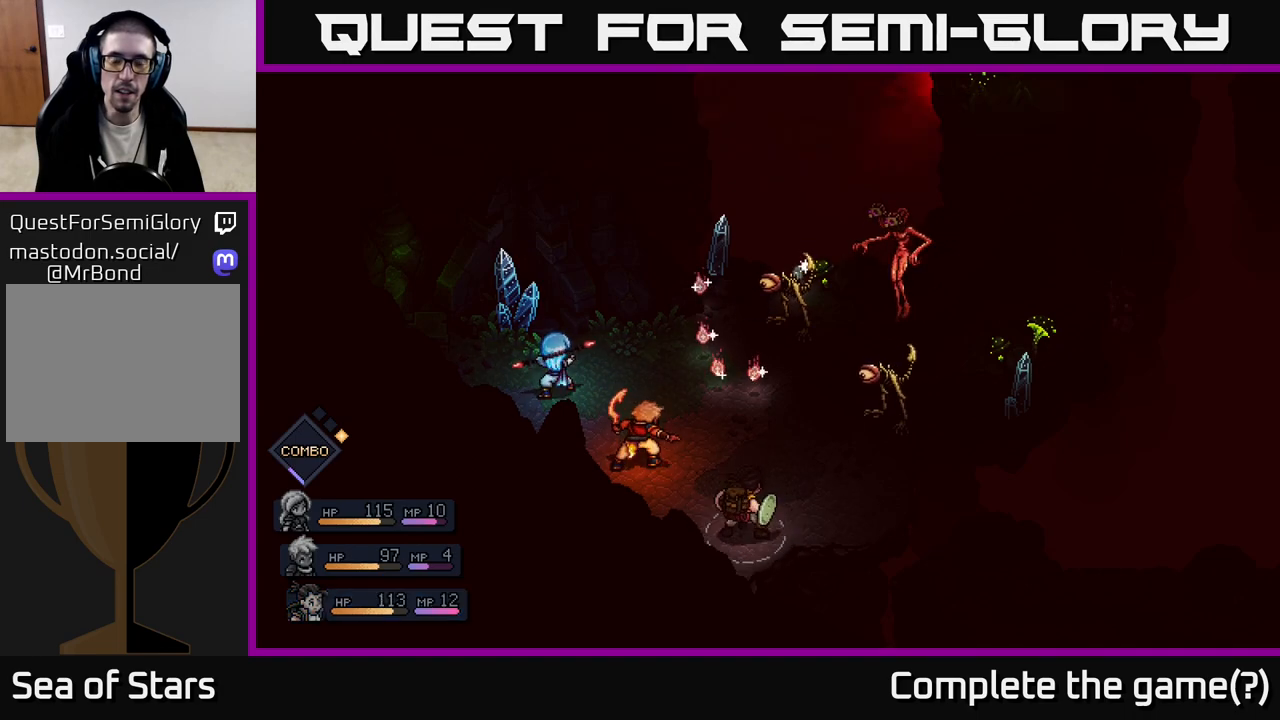
{"buttons": [], "left_stick": "center", "right_stick": "center", "events": [[83, "A", "up"]]}
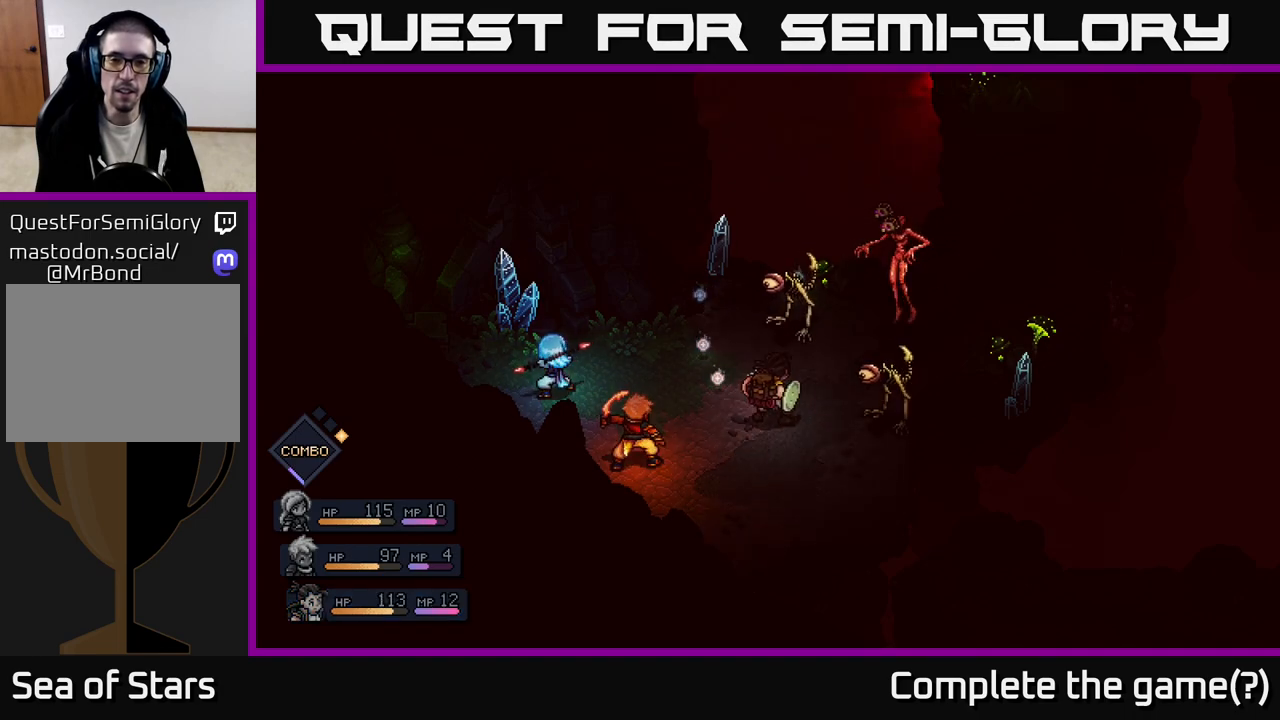
{"buttons": [], "left_stick": "center", "right_stick": "center", "events": []}
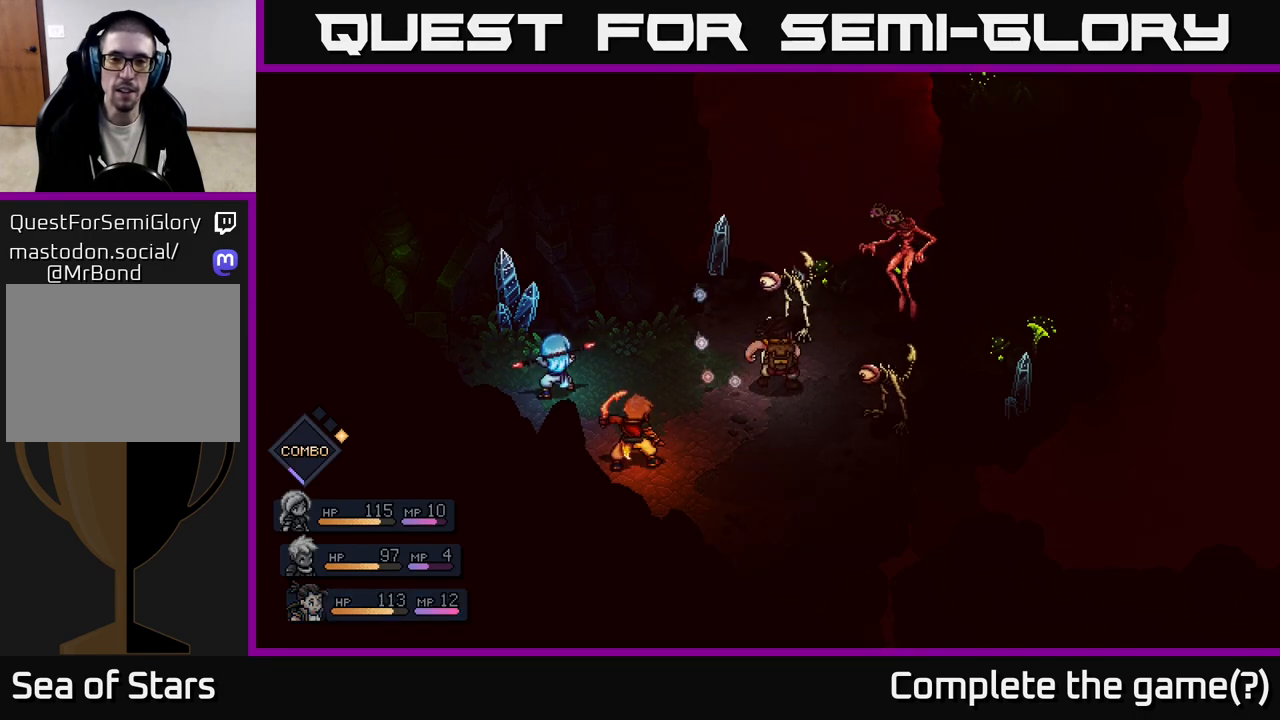
{"buttons": ["A"], "left_stick": "center", "right_stick": "center", "events": [[67, "A", "down"], [183, "A", "up"], [500, "A", "down"]]}
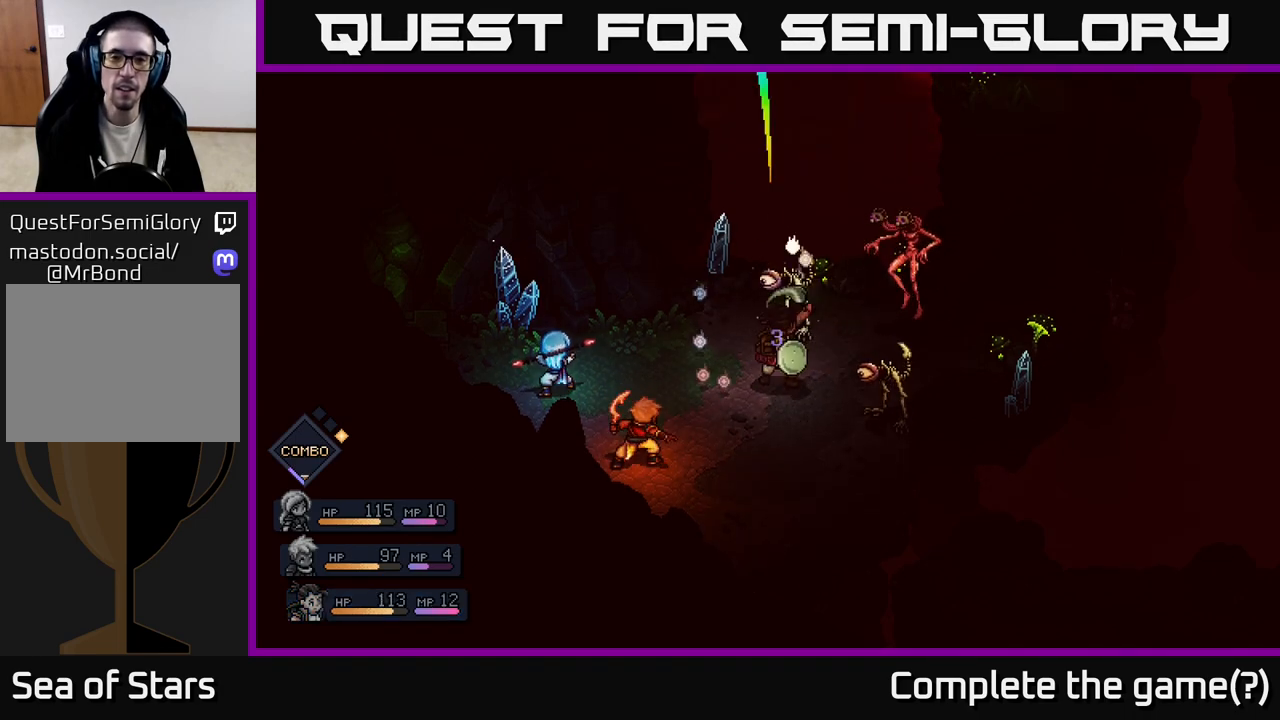
{"buttons": [], "left_stick": "center", "right_stick": "center", "events": [[183, "A", "up"]]}
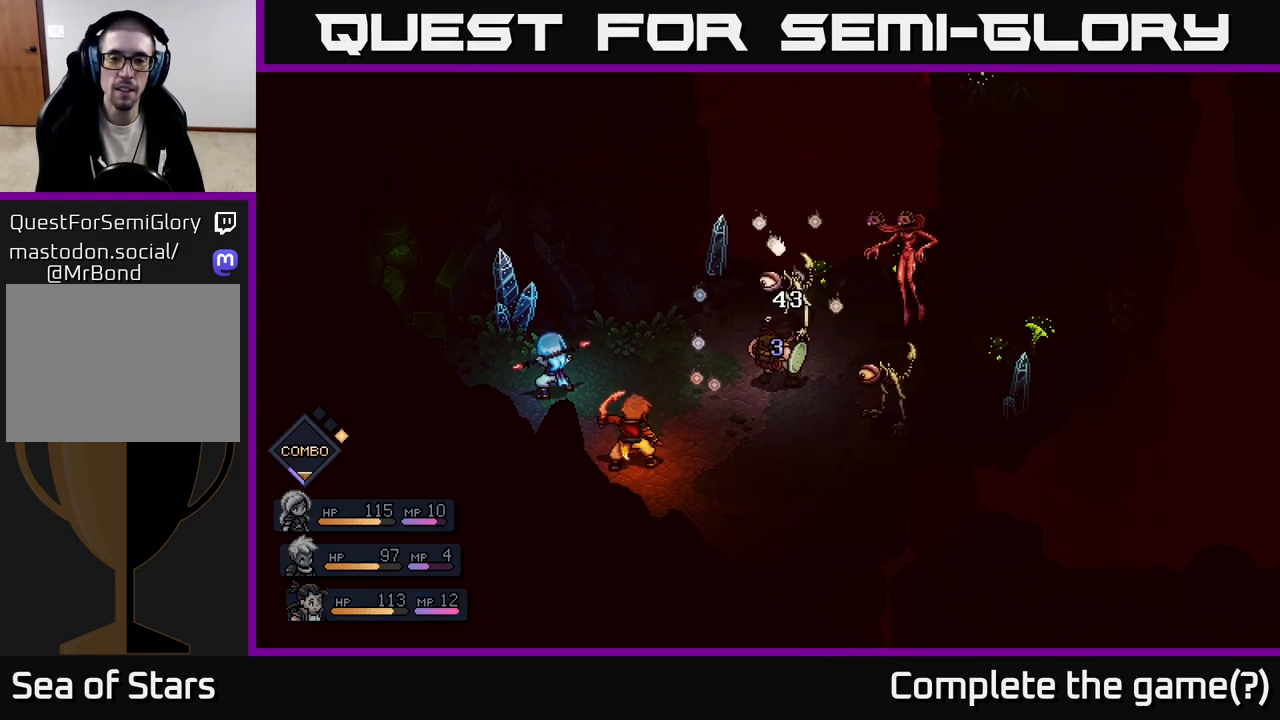
{"buttons": [], "left_stick": "center", "right_stick": "center", "events": []}
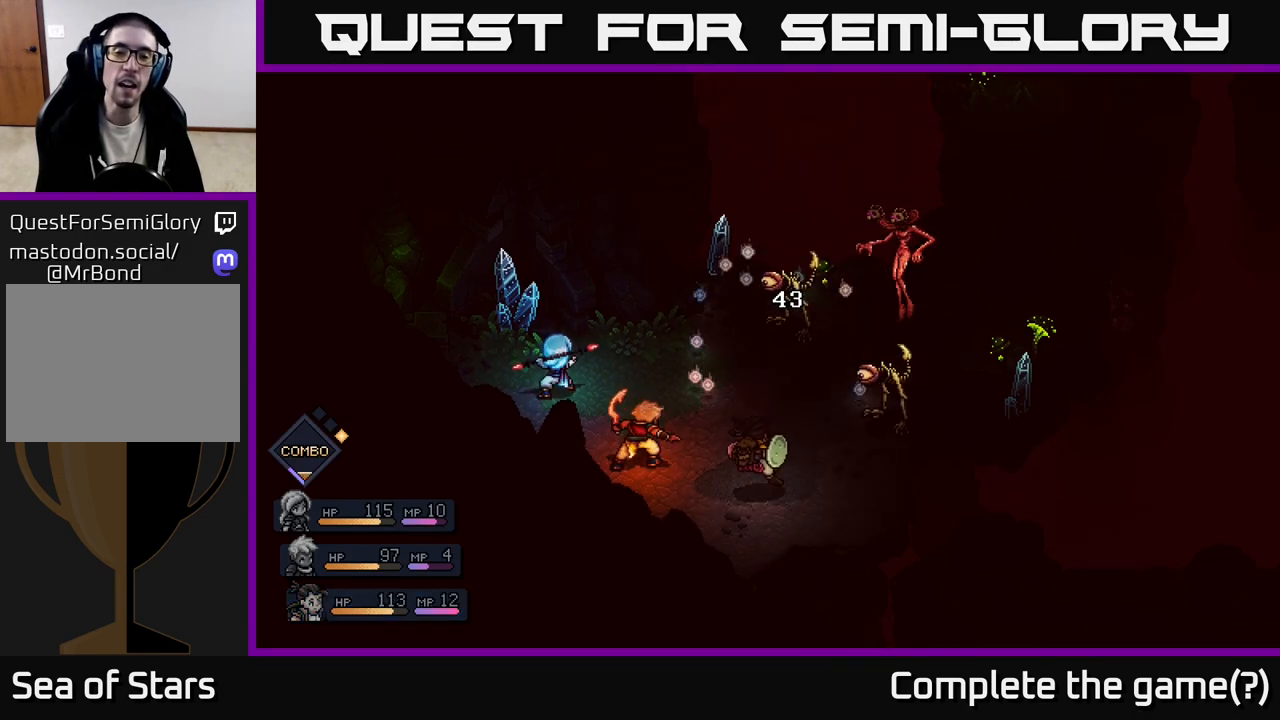
{"buttons": [], "left_stick": "center", "right_stick": "center", "events": []}
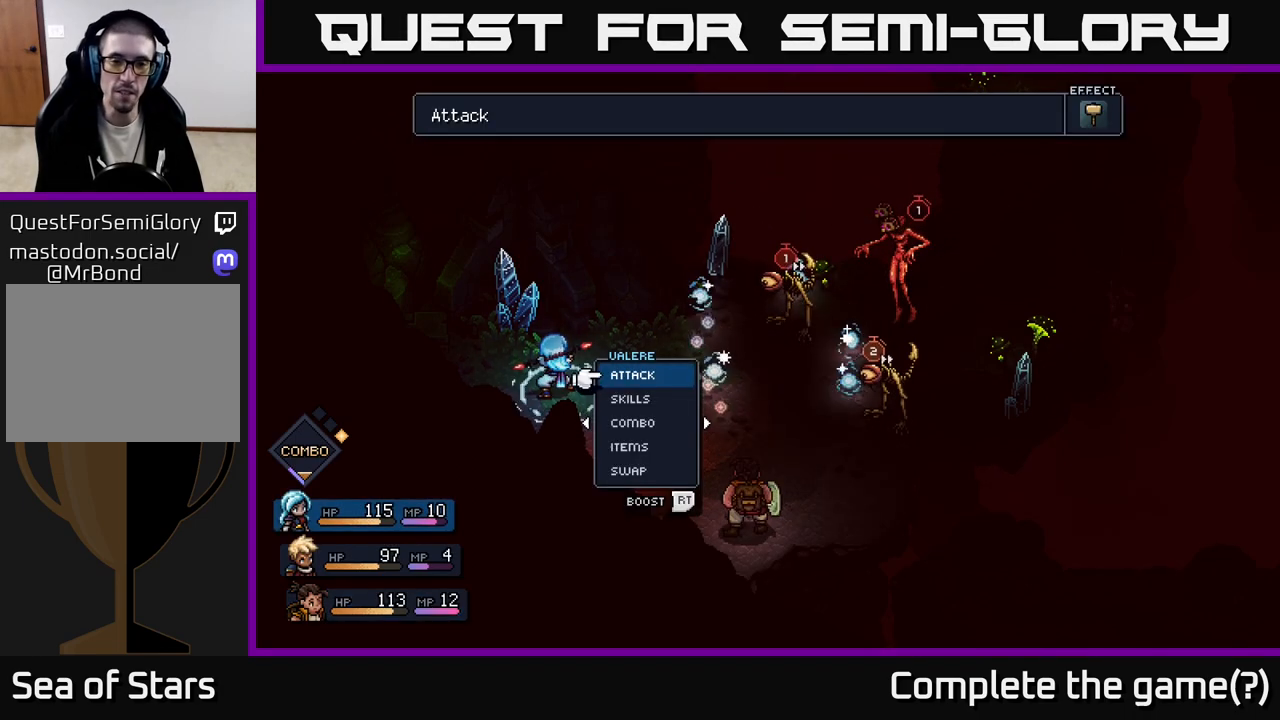
{"buttons": [], "left_stick": "center", "right_stick": "center", "events": []}
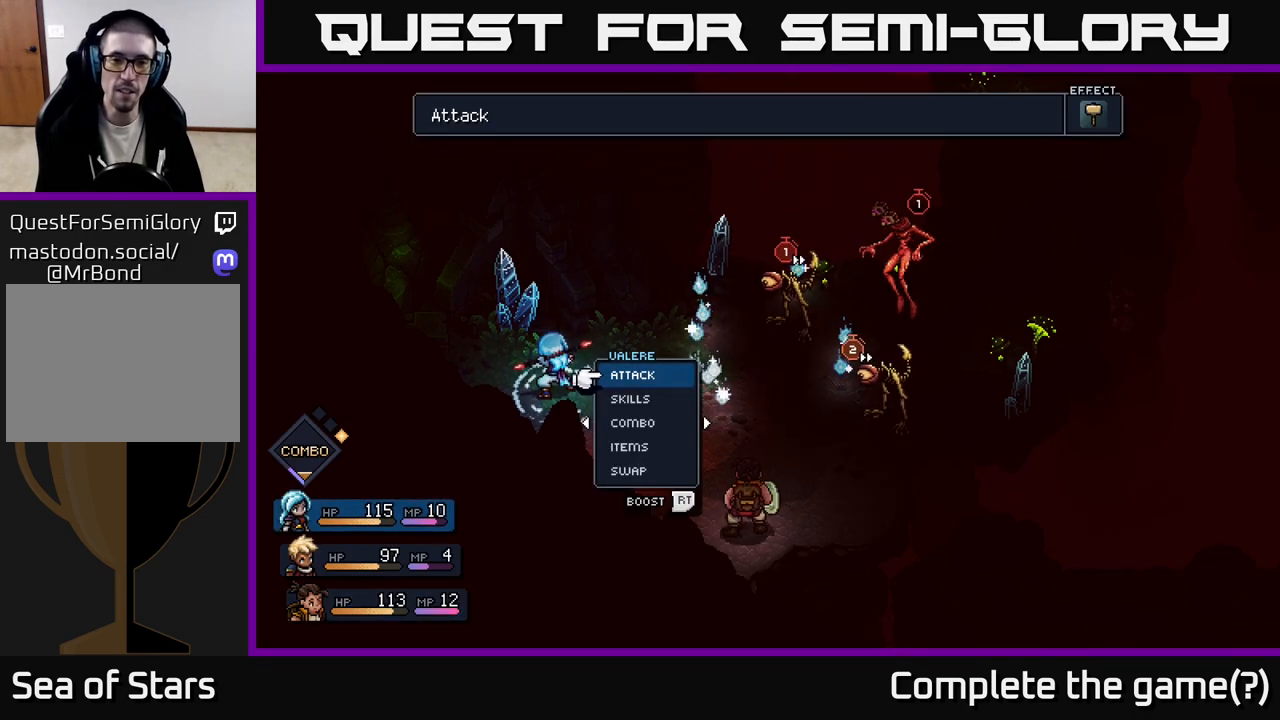
{"buttons": [], "left_stick": "center", "right_stick": "center", "events": []}